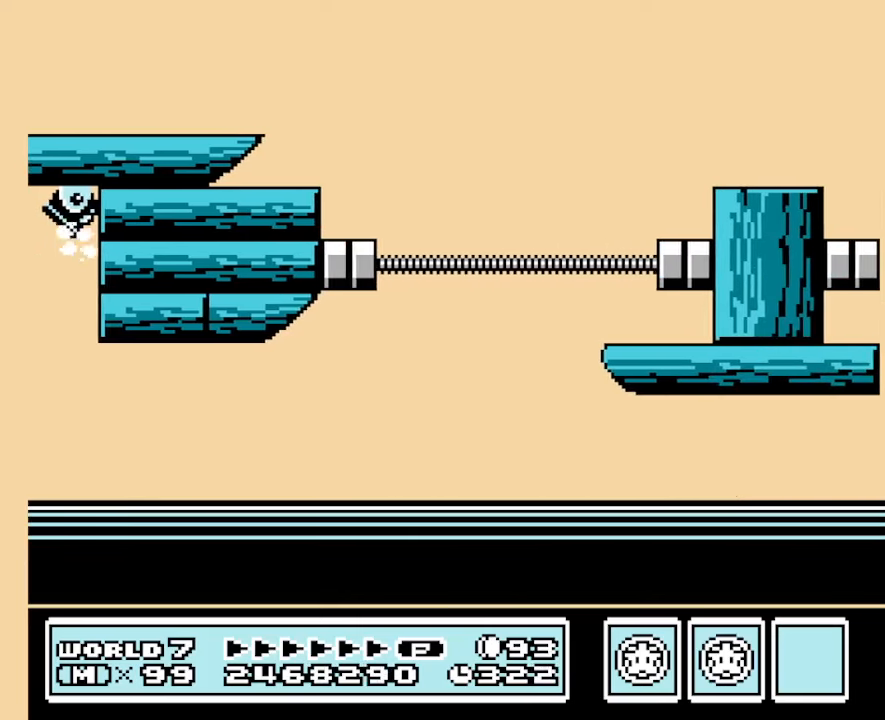
Gameplay with a controller (Nintendo layout); each line is a JSON object with the inputs held at the frame after it. "events" lists button and stick changes between this image and that frame as [ms after this image, input, new state], when the widget could be followed in between. Not read: L3 R3 START X Y.
{"buttons": ["B", "DPAD_RIGHT"], "events": [[134, "A", "up"]]}
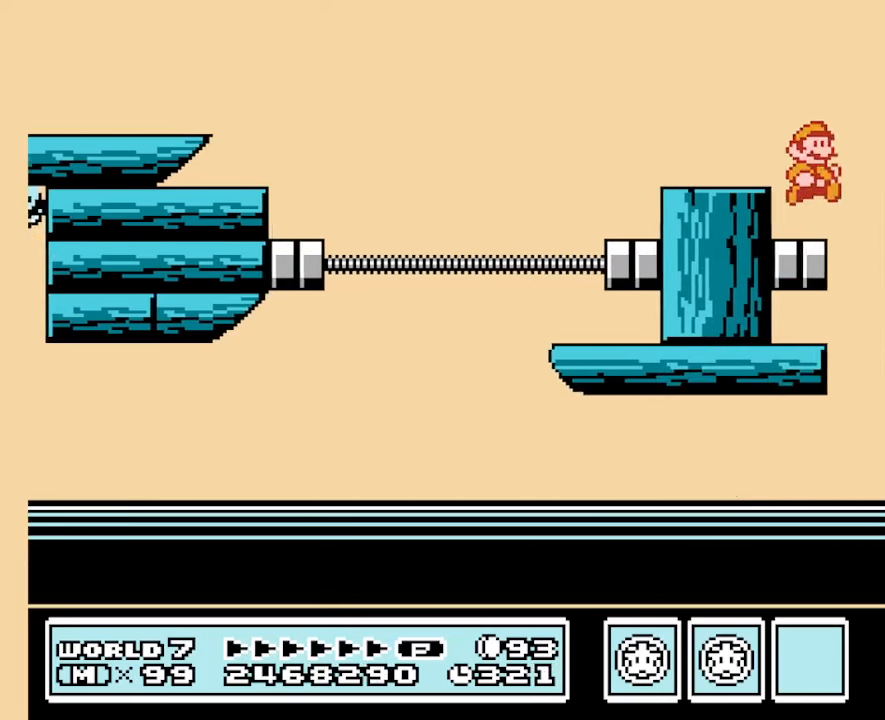
{"buttons": ["B"], "events": [[100, "DPAD_RIGHT", "up"]]}
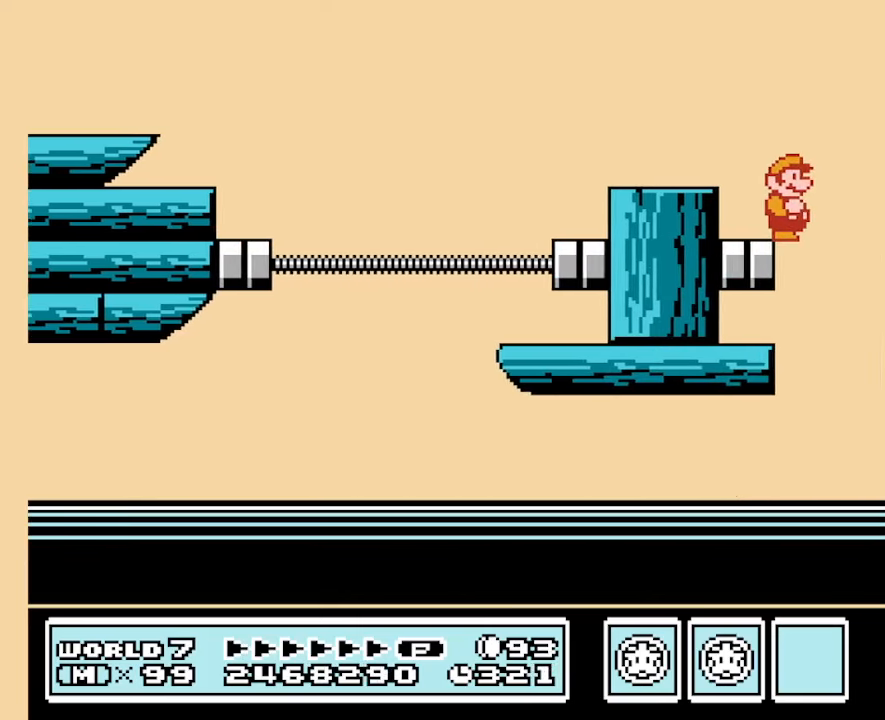
{"buttons": [], "events": [[400, "B", "up"]]}
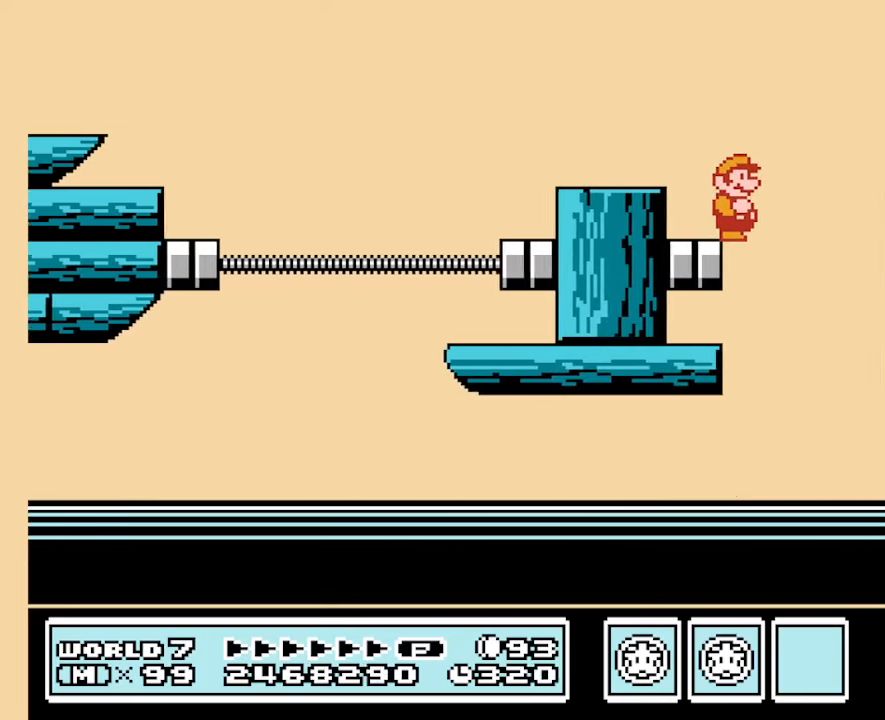
{"buttons": [], "events": []}
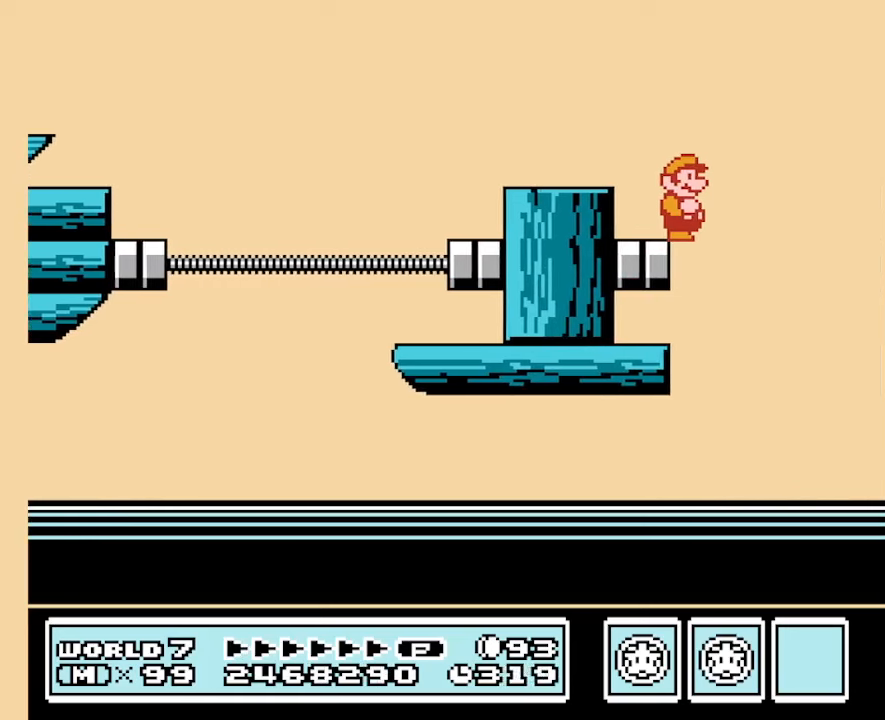
{"buttons": [], "events": []}
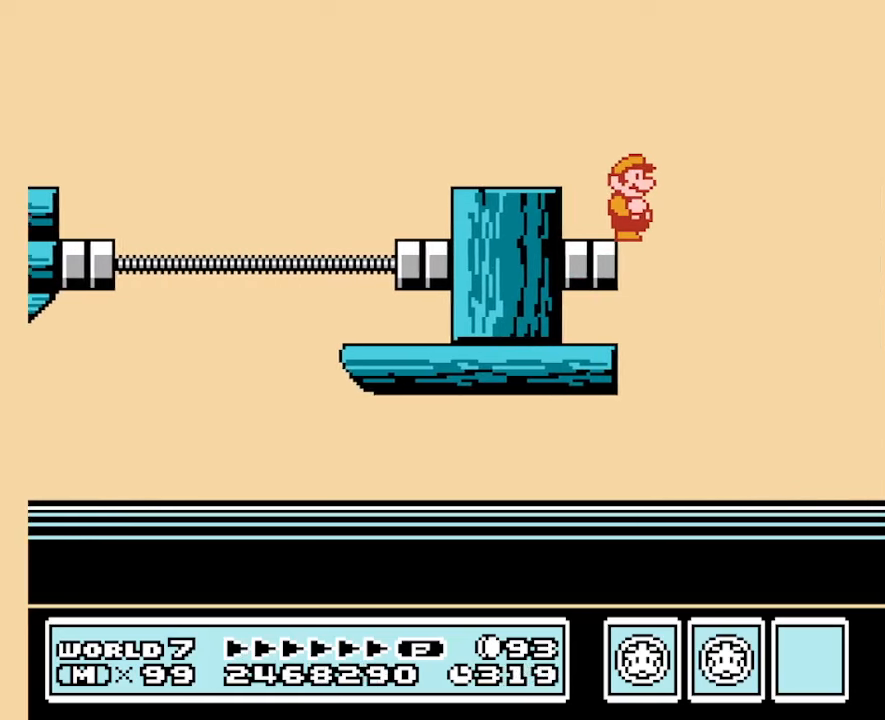
{"buttons": [], "events": []}
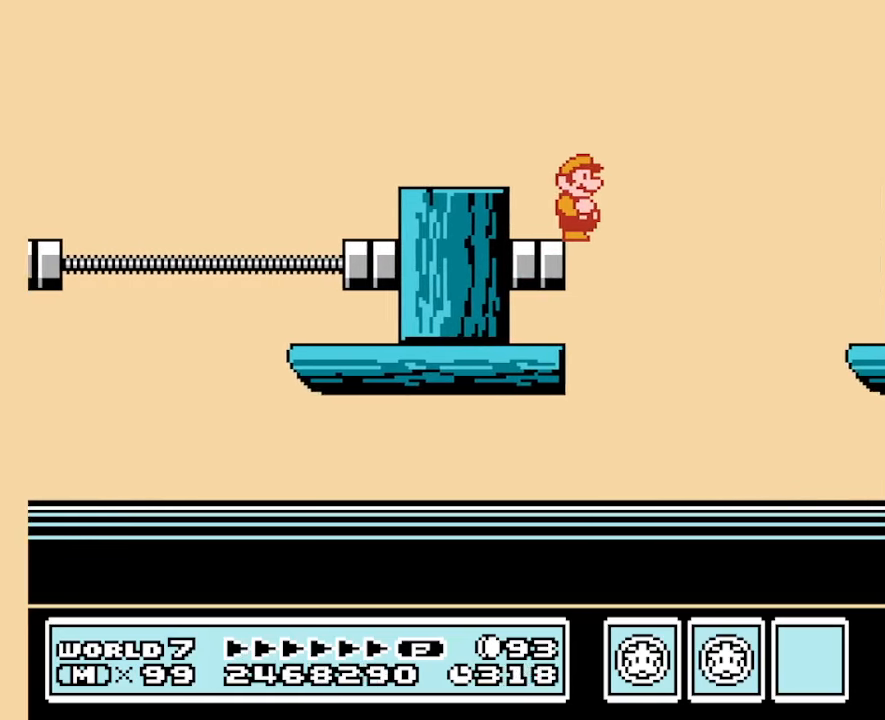
{"buttons": [], "events": []}
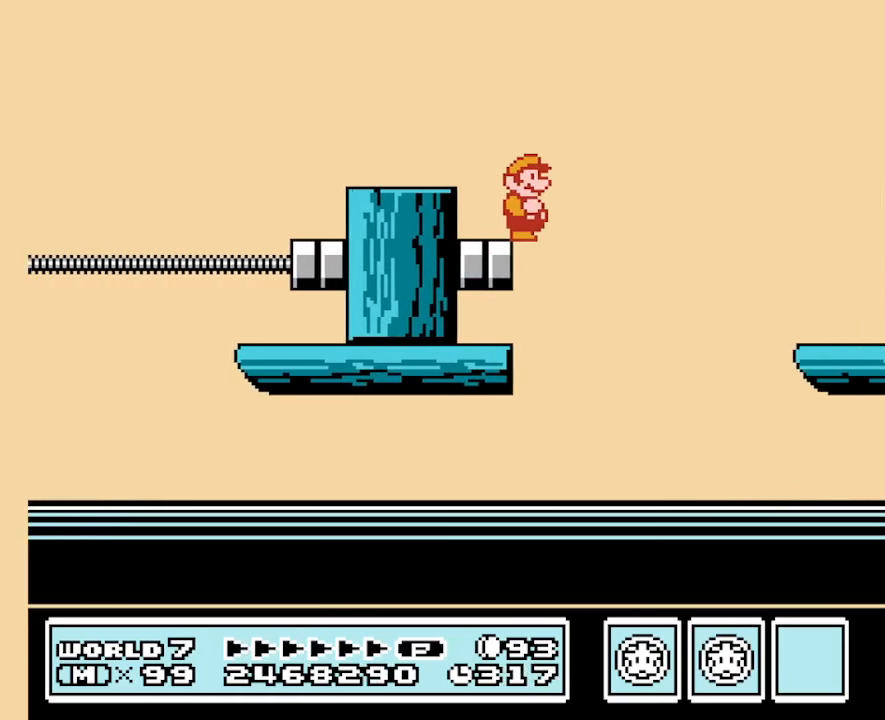
{"buttons": ["B"], "events": [[200, "B", "down"]]}
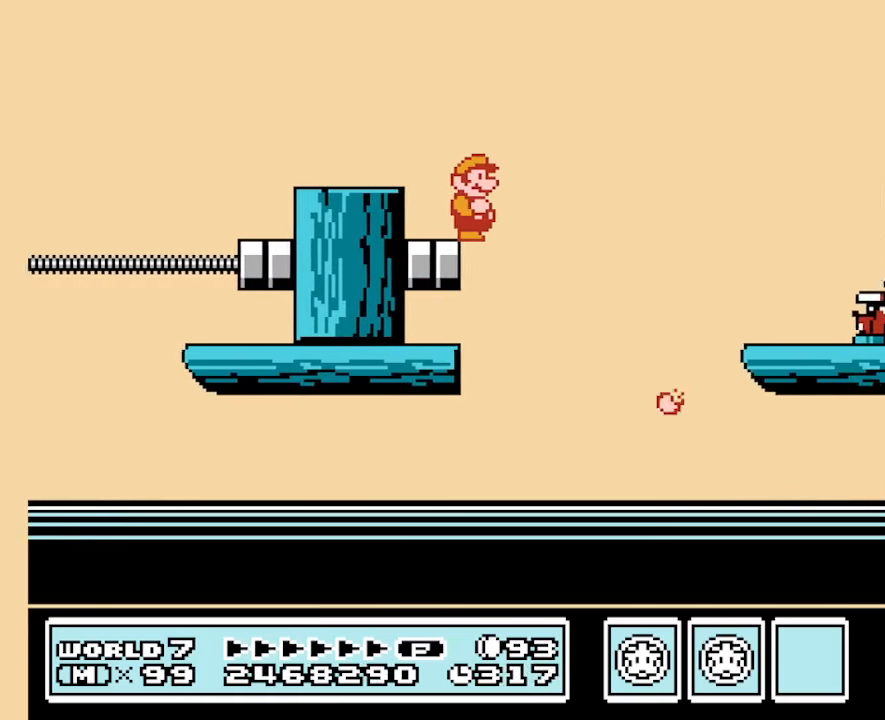
{"buttons": ["B"], "events": []}
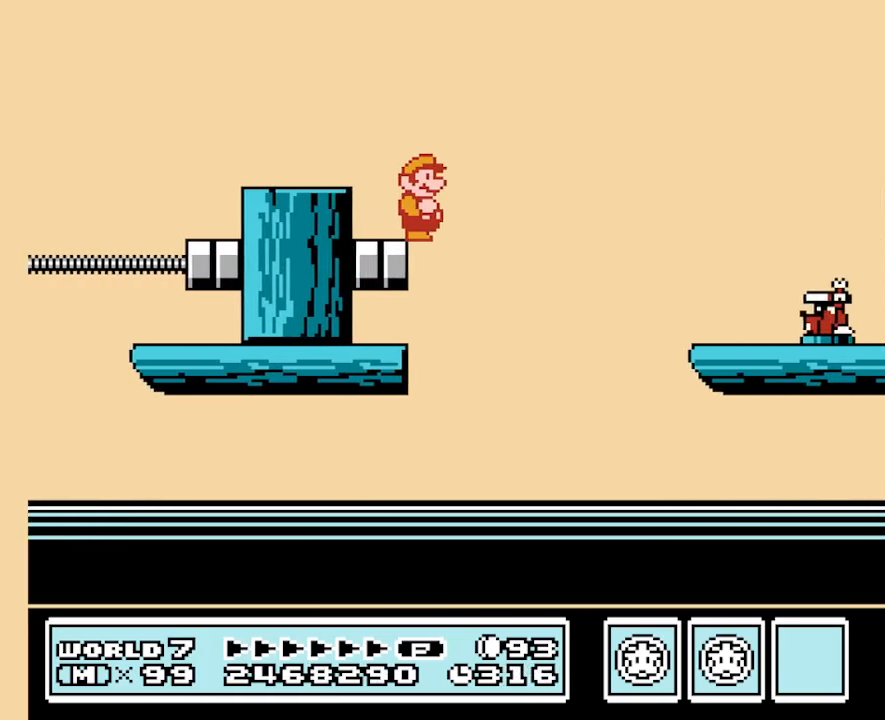
{"buttons": ["A", "B", "DPAD_RIGHT"], "events": [[100, "A", "down"], [100, "DPAD_RIGHT", "down"], [433, "B", "up"], [467, "B", "down"]]}
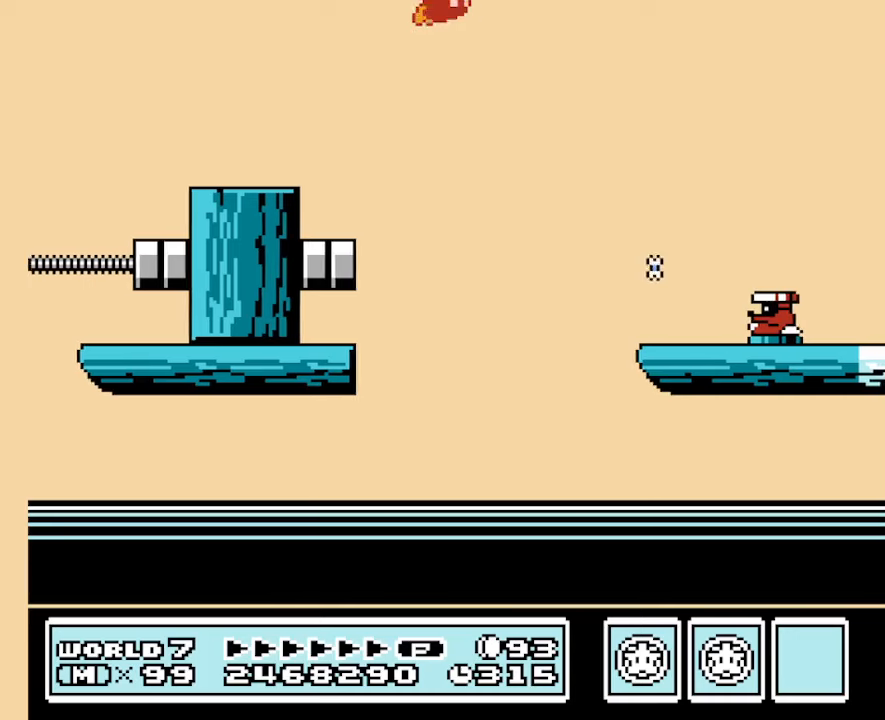
{"buttons": ["B", "DPAD_LEFT"], "events": [[200, "A", "up"], [200, "DPAD_RIGHT", "up"], [400, "DPAD_LEFT", "down"]]}
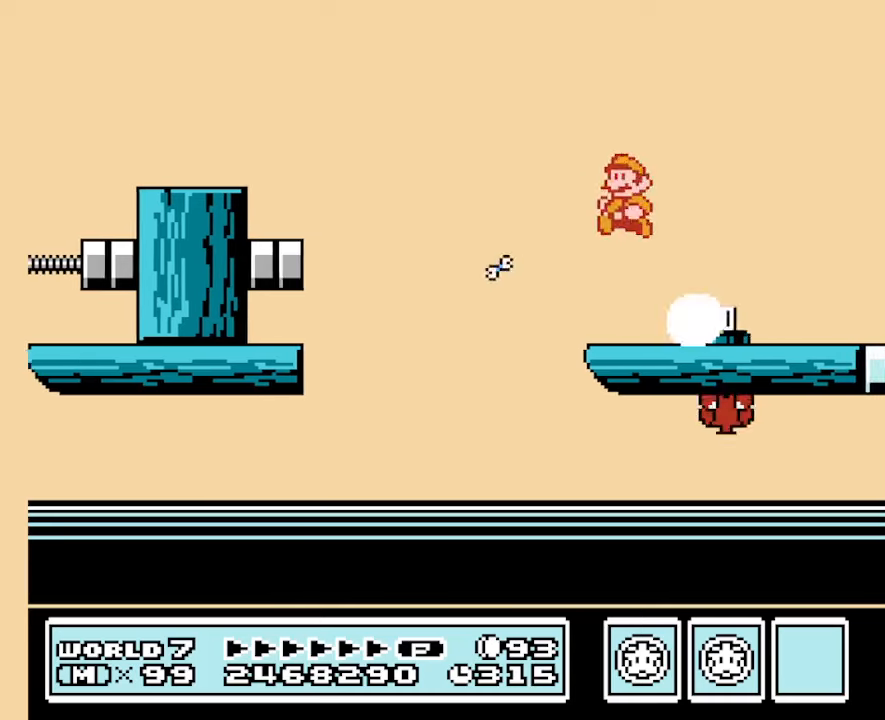
{"buttons": ["B", "DPAD_LEFT"], "events": [[33, "DPAD_LEFT", "up"], [167, "DPAD_RIGHT", "down"], [300, "DPAD_RIGHT", "up"], [467, "DPAD_LEFT", "down"]]}
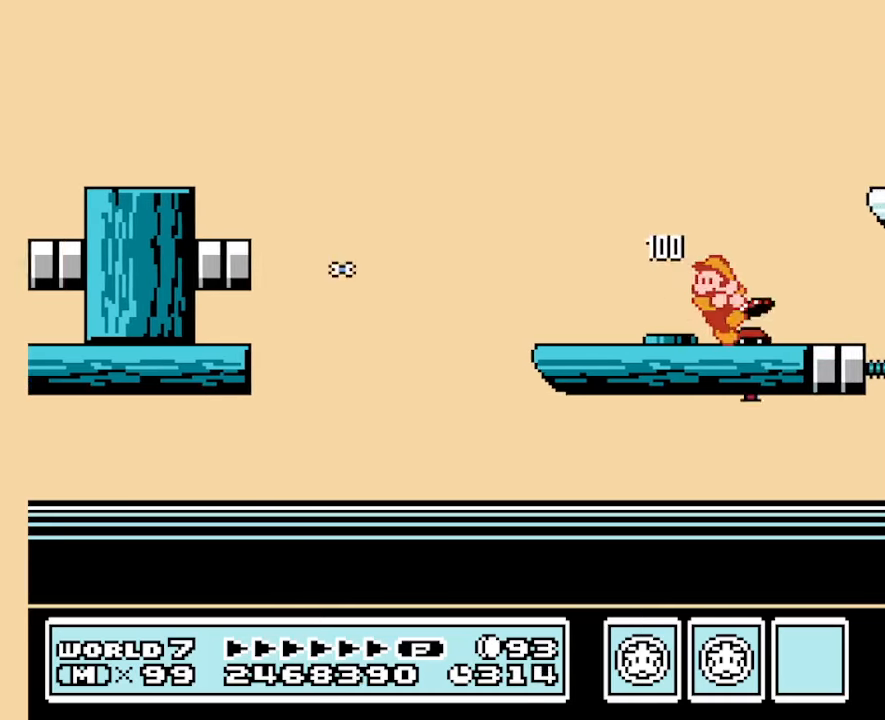
{"buttons": ["A", "B", "DPAD_RIGHT"], "events": [[133, "DPAD_LEFT", "up"], [333, "DPAD_RIGHT", "down"], [433, "A", "down"]]}
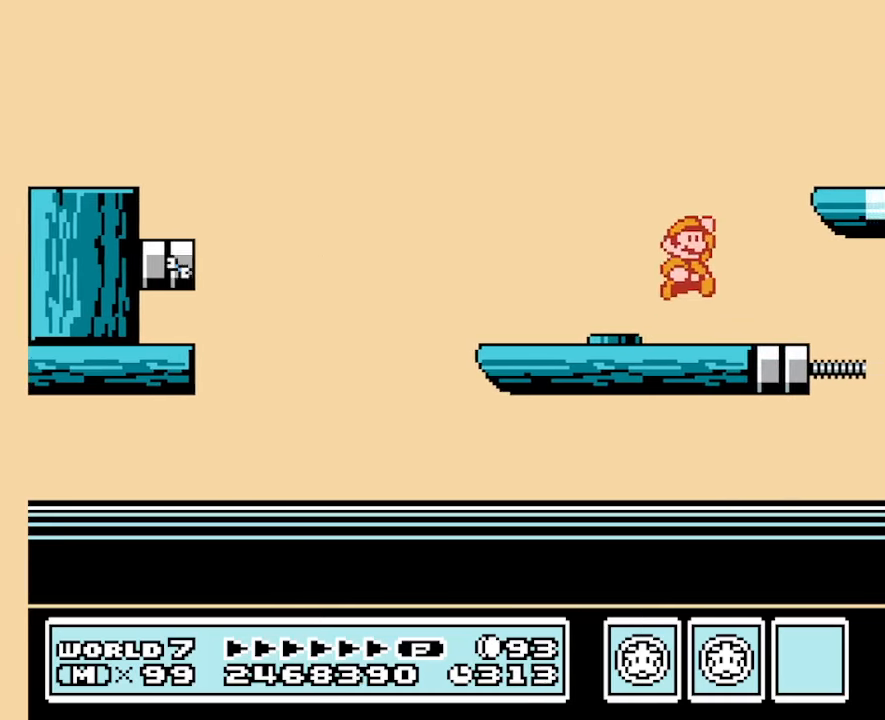
{"buttons": ["B", "DPAD_LEFT"], "events": [[300, "A", "up"], [300, "DPAD_RIGHT", "up"], [333, "DPAD_LEFT", "down"]]}
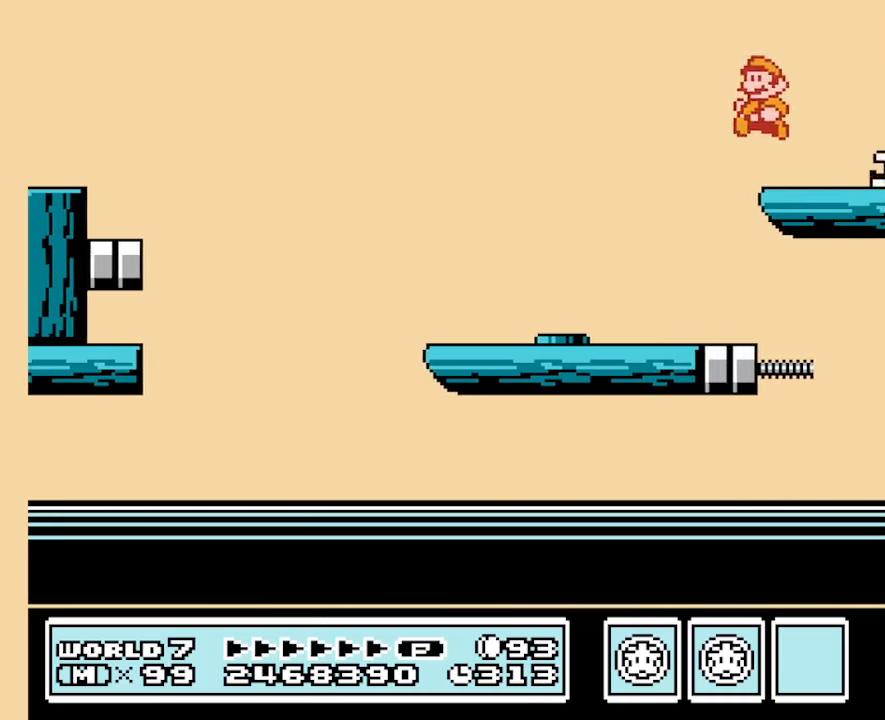
{"buttons": ["B"], "events": [[100, "DPAD_LEFT", "up"], [100, "DPAD_RIGHT", "down"], [233, "B", "up"], [233, "DPAD_RIGHT", "up"], [300, "B", "down"]]}
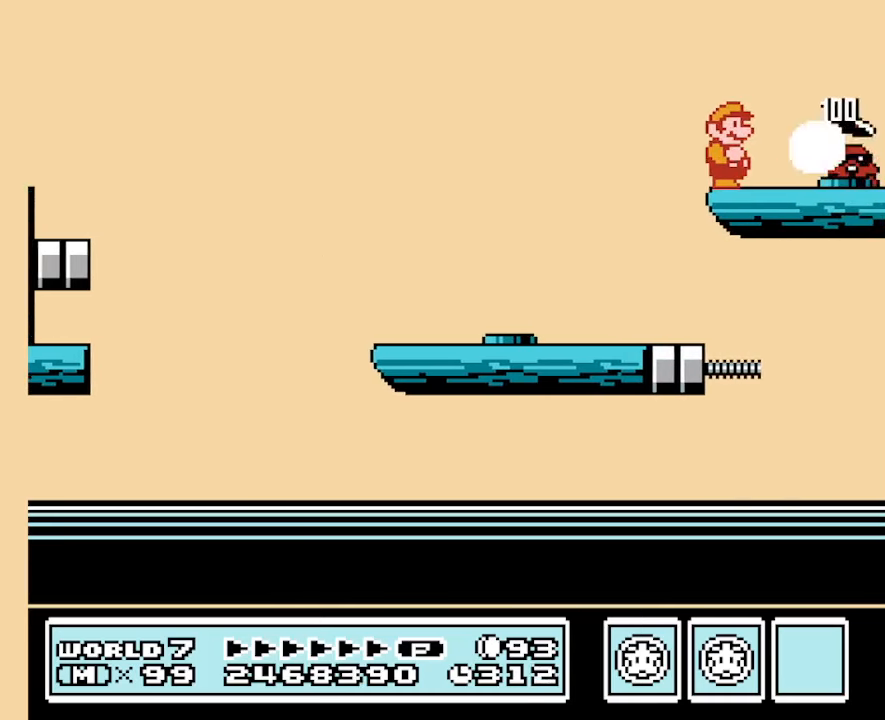
{"buttons": ["B"], "events": []}
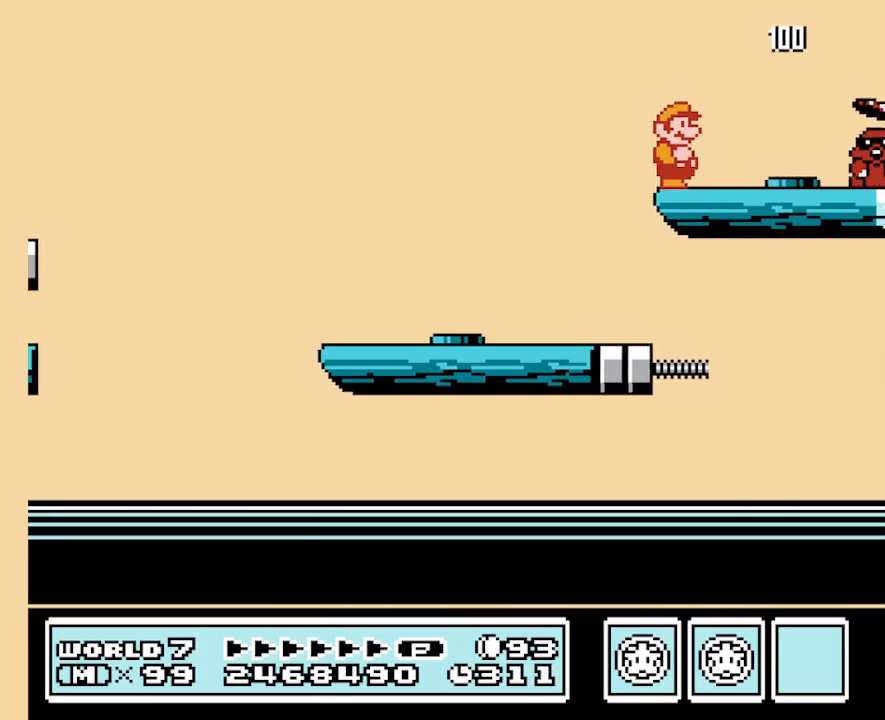
{"buttons": ["B"], "events": []}
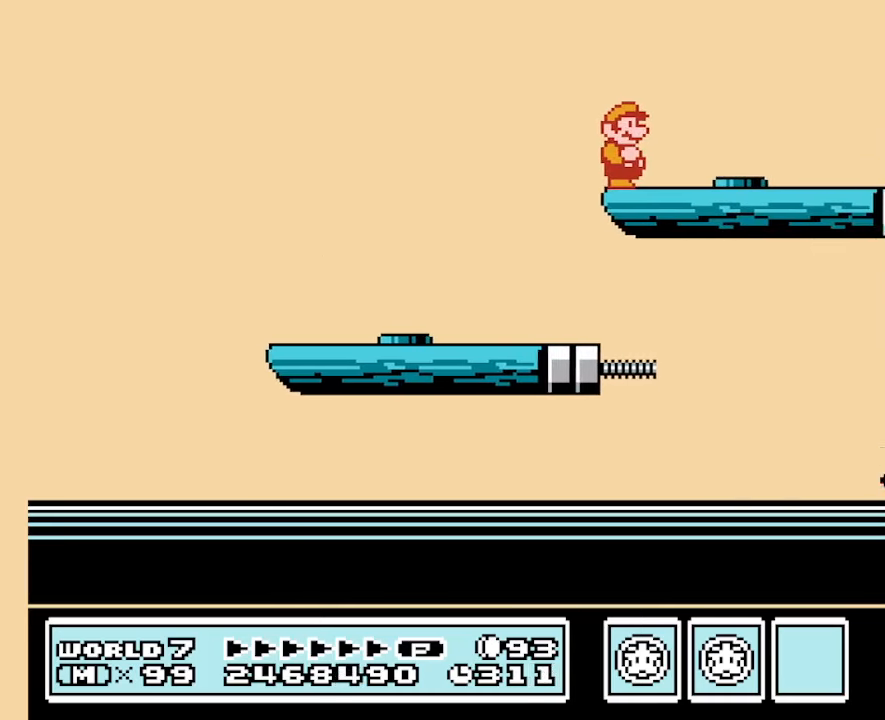
{"buttons": ["B"], "events": []}
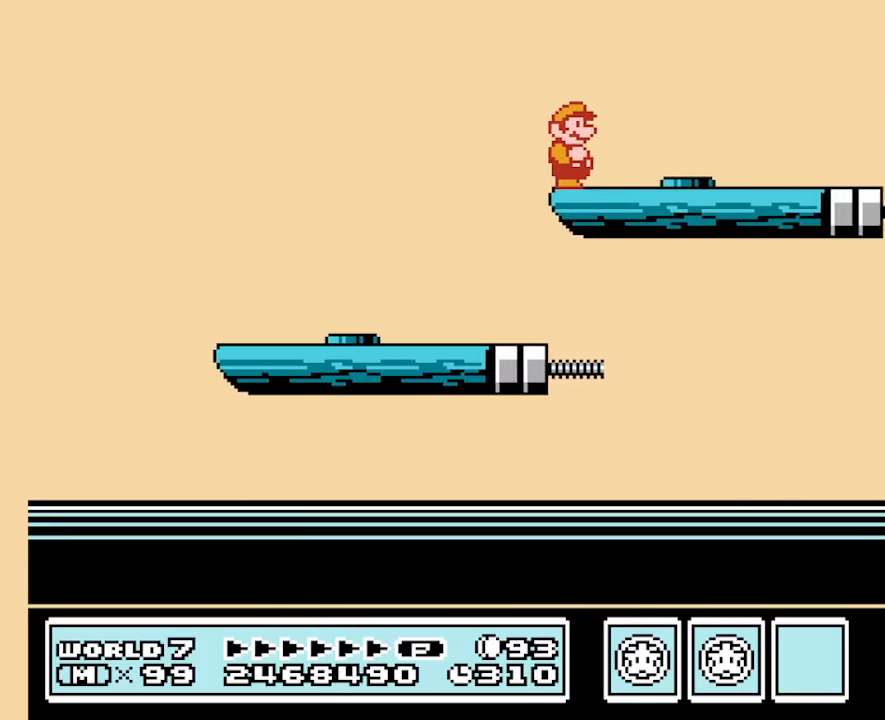
{"buttons": ["B", "DPAD_RIGHT"], "events": [[167, "DPAD_RIGHT", "down"]]}
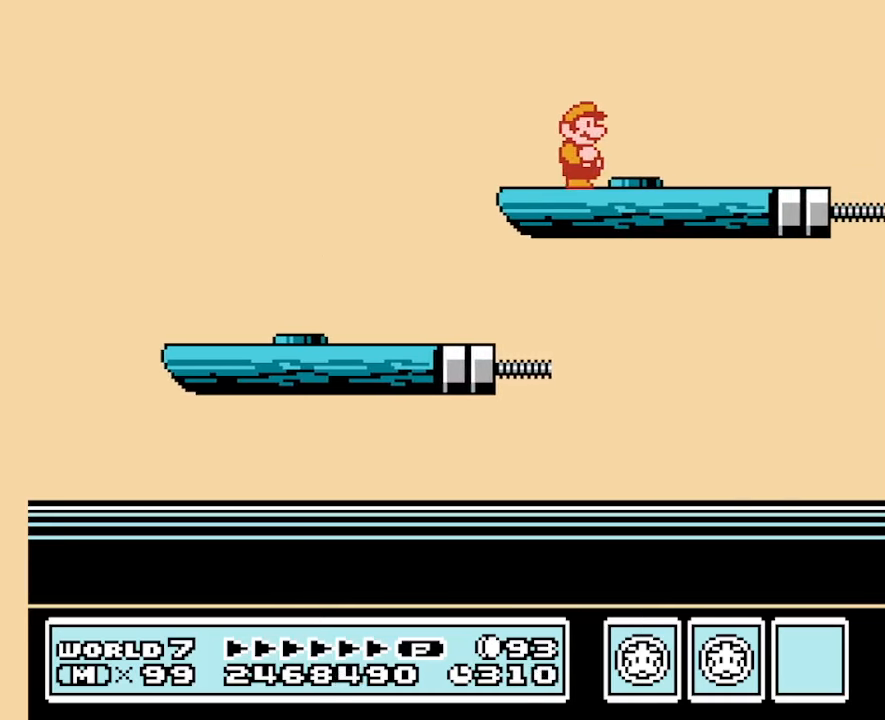
{"buttons": ["B", "DPAD_LEFT"], "events": [[167, "DPAD_RIGHT", "up"], [367, "DPAD_LEFT", "down"]]}
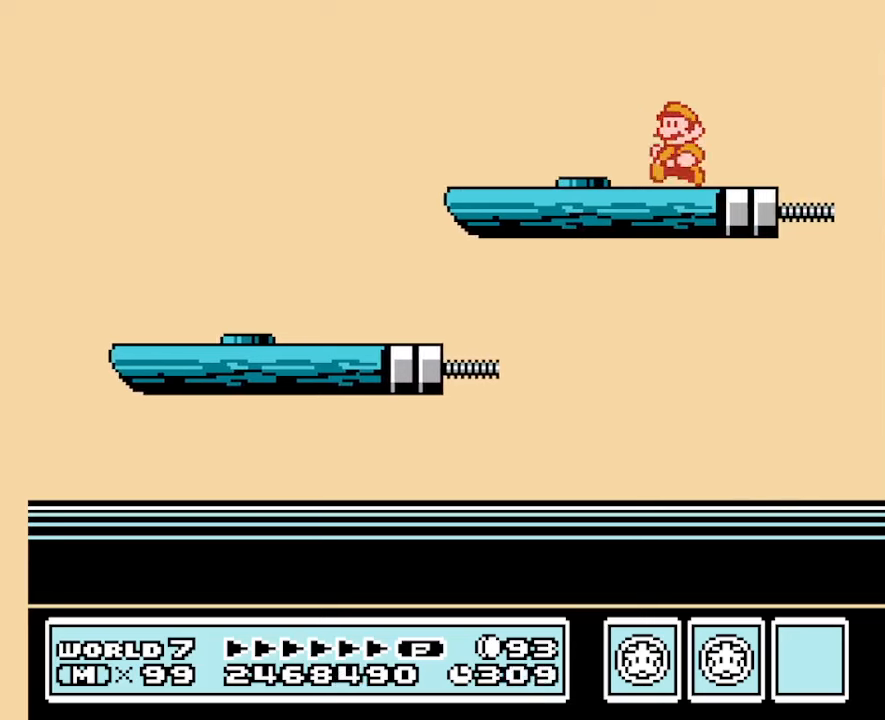
{"buttons": ["B"], "events": [[67, "DPAD_LEFT", "up"]]}
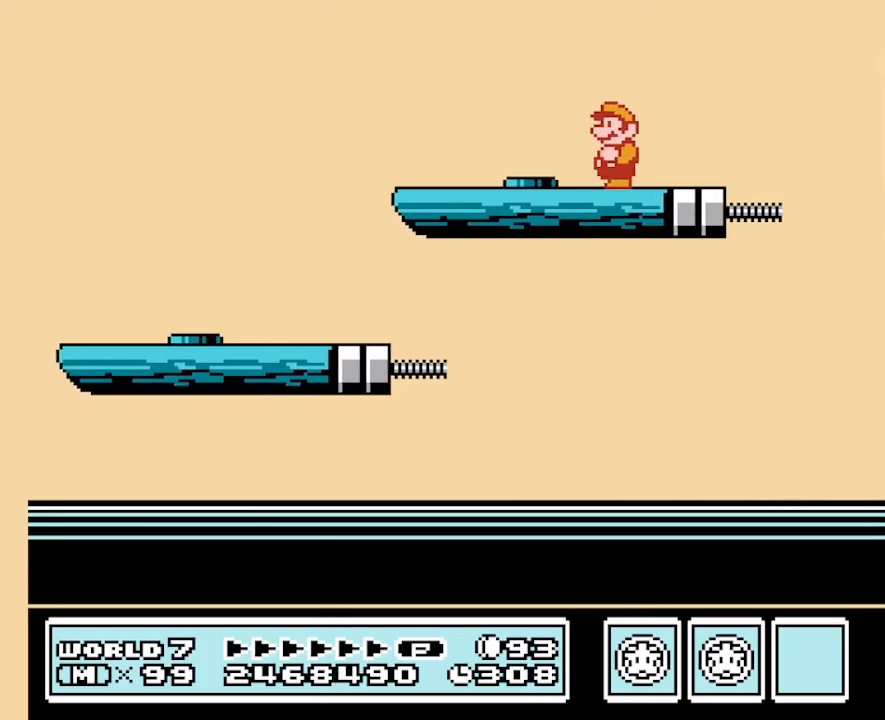
{"buttons": [], "events": [[134, "DPAD_LEFT", "down"], [267, "DPAD_LEFT", "up"], [367, "B", "up"]]}
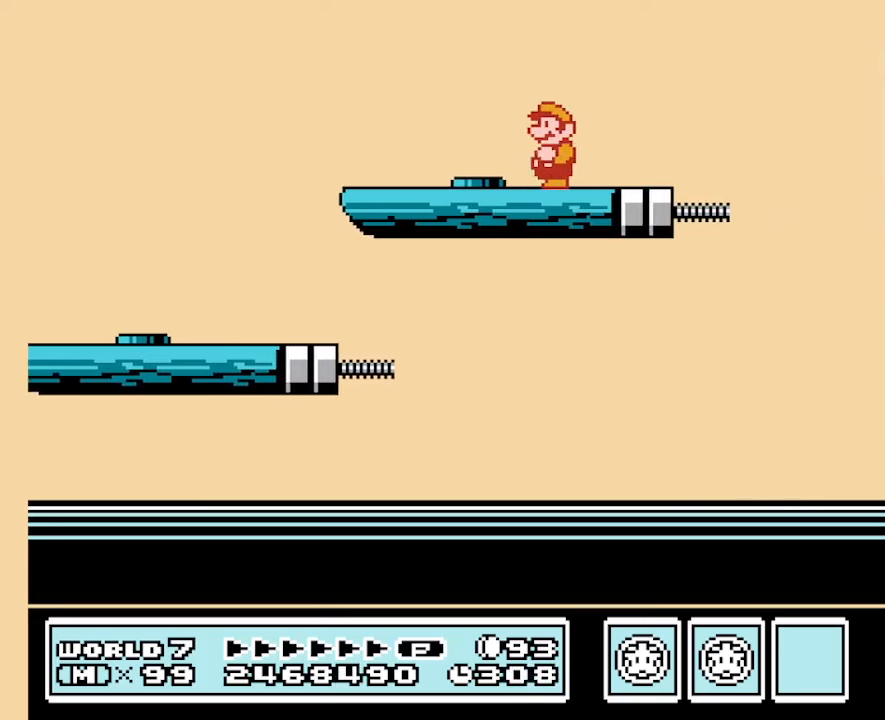
{"buttons": ["B"], "events": [[34, "B", "down"]]}
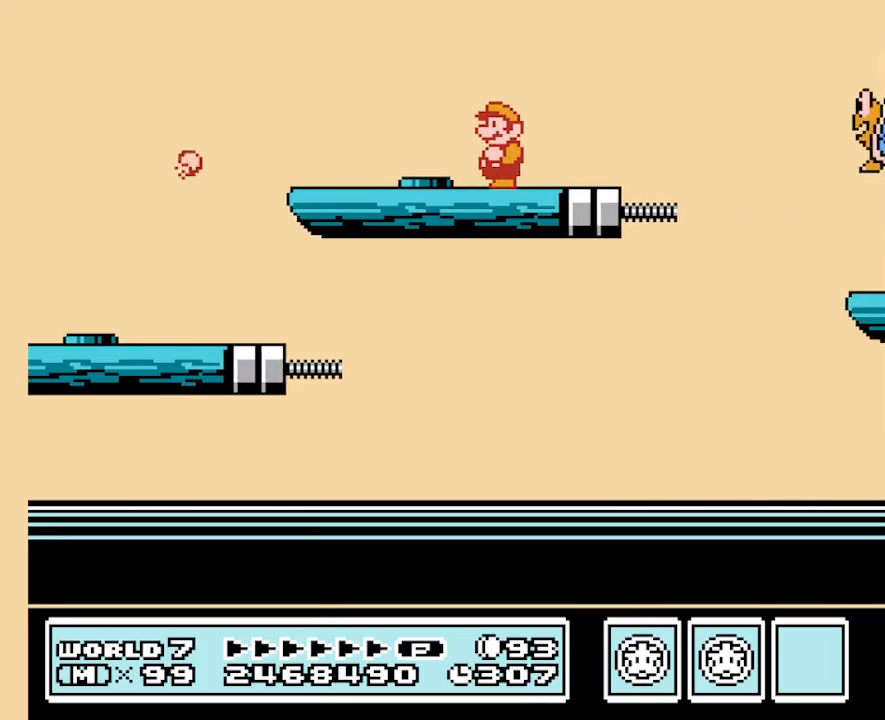
{"buttons": ["B"], "events": []}
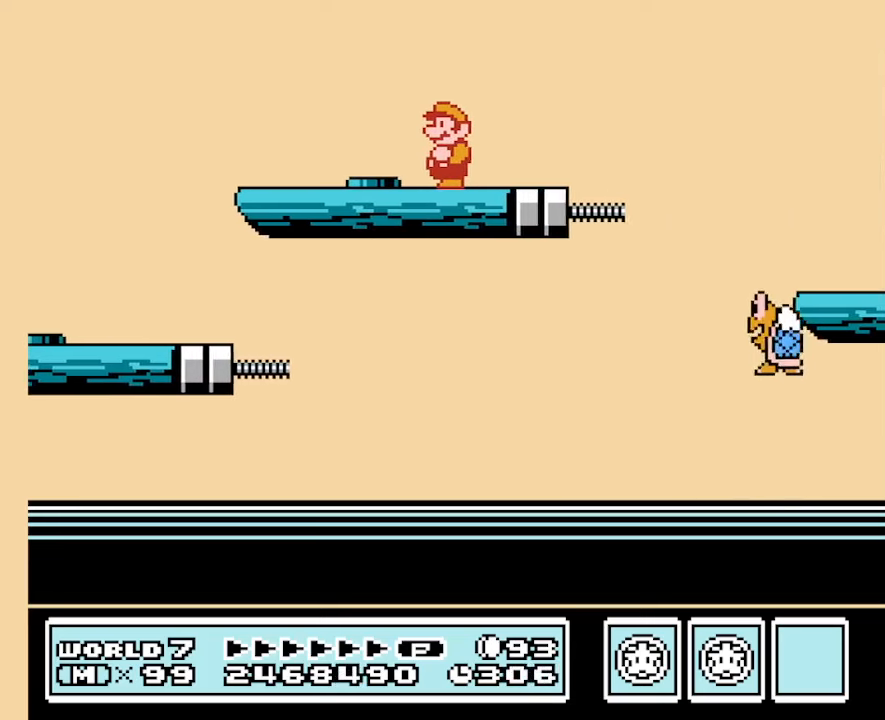
{"buttons": ["B"], "events": []}
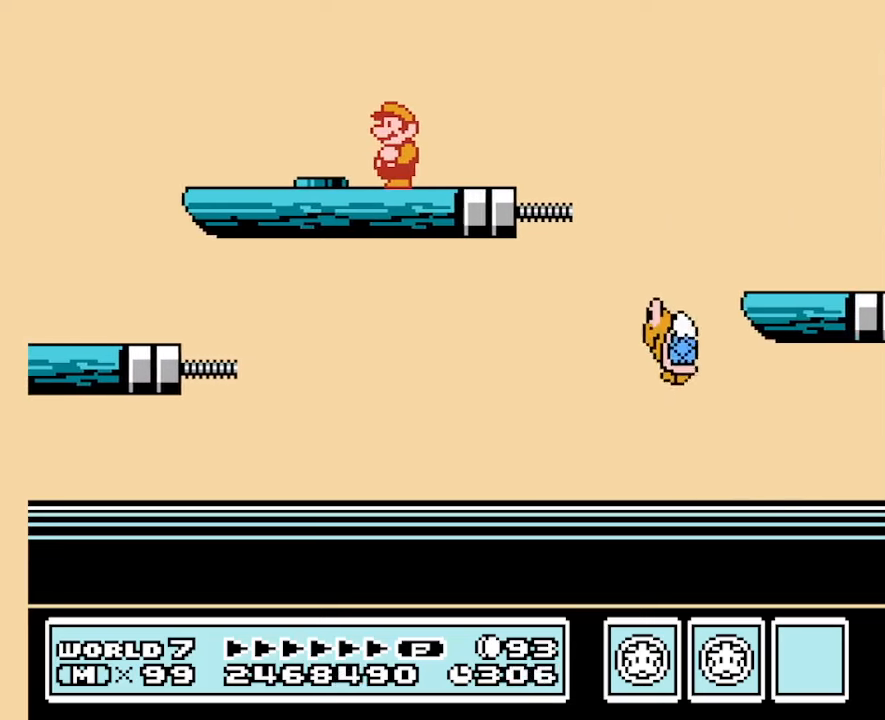
{"buttons": [], "events": [[67, "B", "up"], [167, "B", "down"], [434, "B", "up"]]}
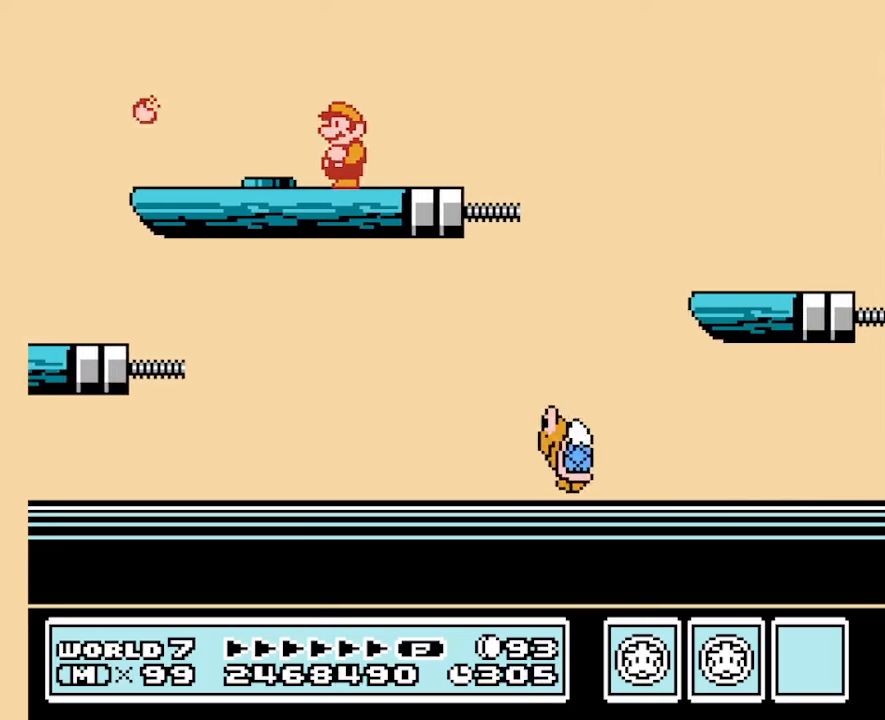
{"buttons": ["B", "DPAD_RIGHT"], "events": [[34, "B", "down"], [466, "DPAD_RIGHT", "down"]]}
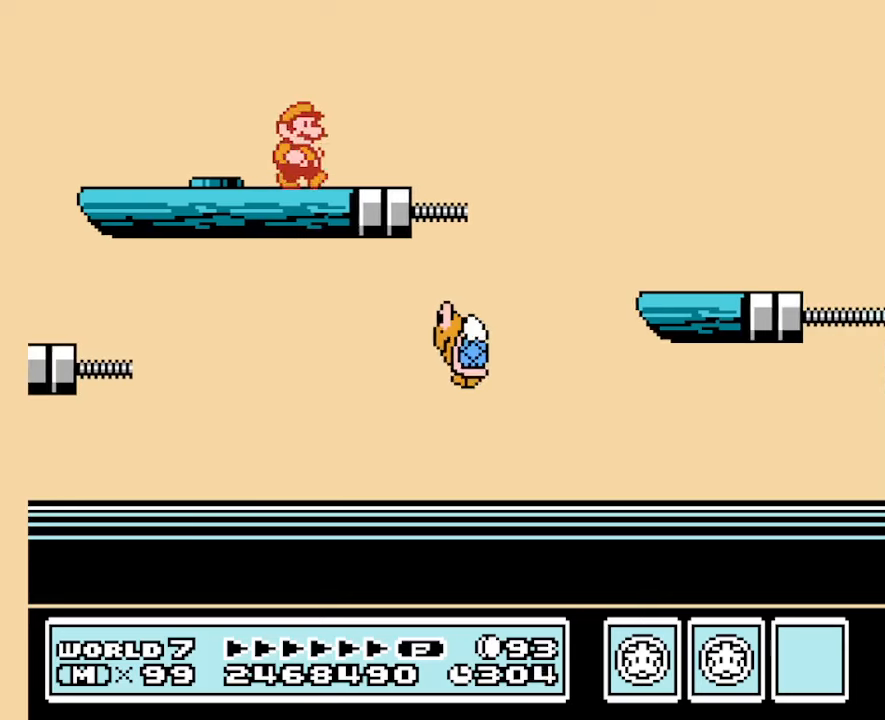
{"buttons": ["B", "DPAD_RIGHT"], "events": [[300, "A", "down"], [433, "A", "up"]]}